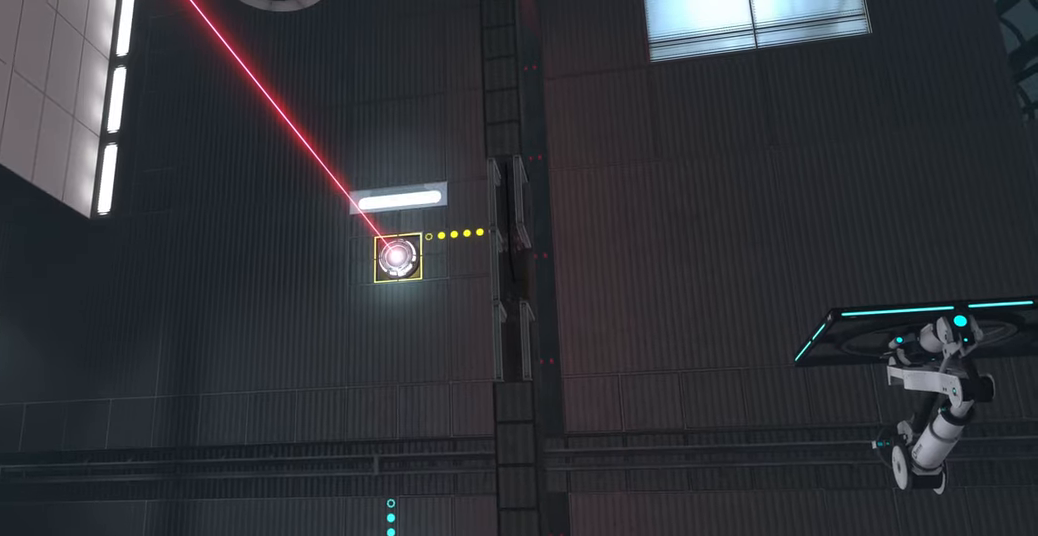
Gameplay with keyboard and mouse; each line is a JSON object with the keys and mouse buttons held at the frame after it. "events" lists presses ("down") and releases ("up") of "a", "ctrl", "d", "e", "f", "q", "r", "s", "shift", "space", "tab", "w", "mouse_left", "mouse_wheel", "mouse_right", "mouse_mb4" and "mouse_mb5" between this image and that frame as [ms after this image, input, new state], when the widget could be followed in between. "mouse_left", "mouse_wheel", "mouse_right", "mouse_mb4", "mouse_mb5" = the "left", "wheel", "right", "mb4", "mb5" buttons of the "mouse" list. No other keys are recorded. "wheel" means that the mouse wheel is clicked or scrolled. Mouse movement is not recorded.
{"keys": [], "mouse": [], "events": [[283, "mouse_wheel", "down"], [416, "mouse_wheel", "up"]]}
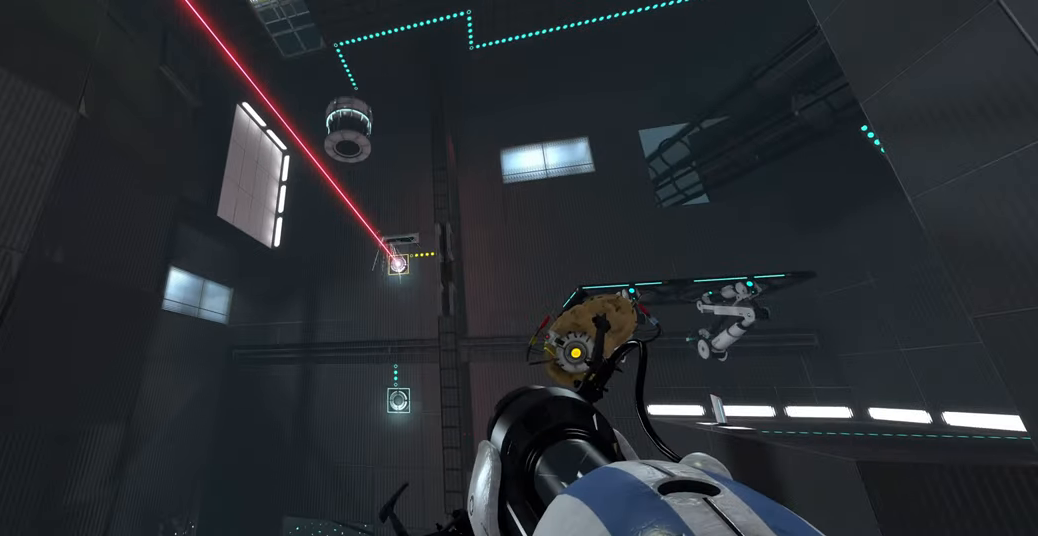
{"keys": ["d"], "mouse": [], "events": [[266, "s", "down"], [316, "d", "down"], [416, "s", "up"]]}
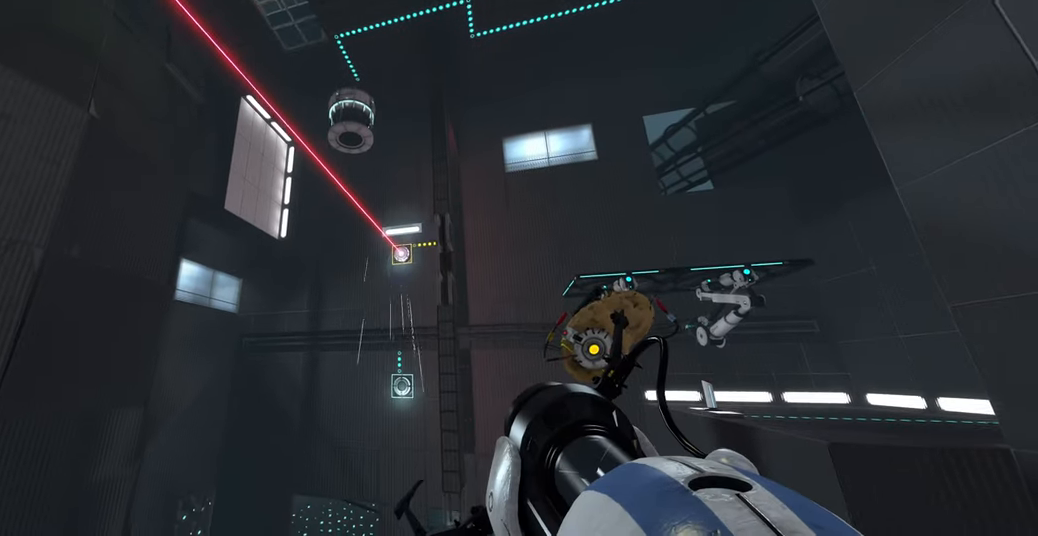
{"keys": [], "mouse": [], "events": [[166, "s", "down"], [416, "s", "up"], [450, "d", "up"]]}
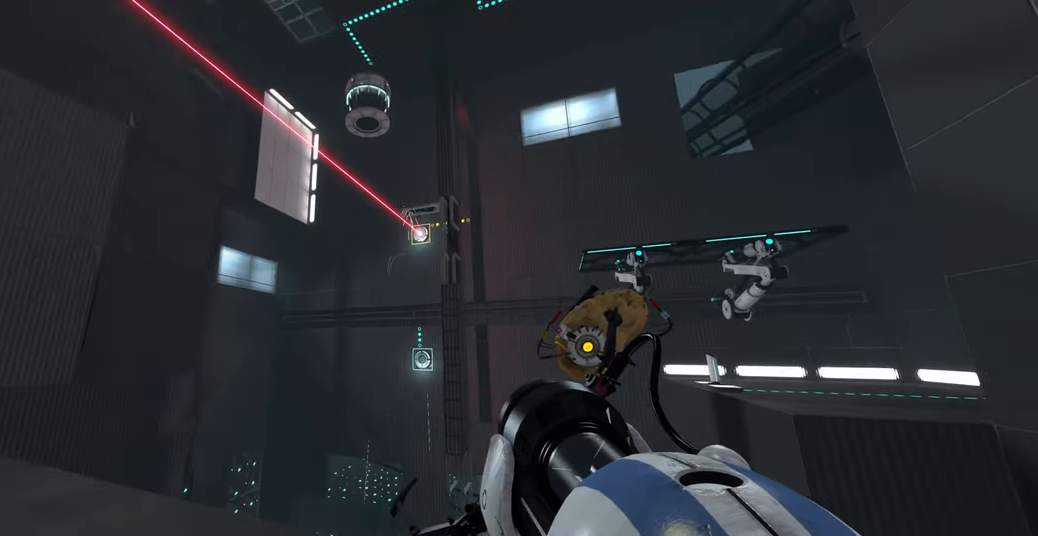
{"keys": ["d", "w"], "mouse": [], "events": [[300, "w", "down"], [333, "d", "down"]]}
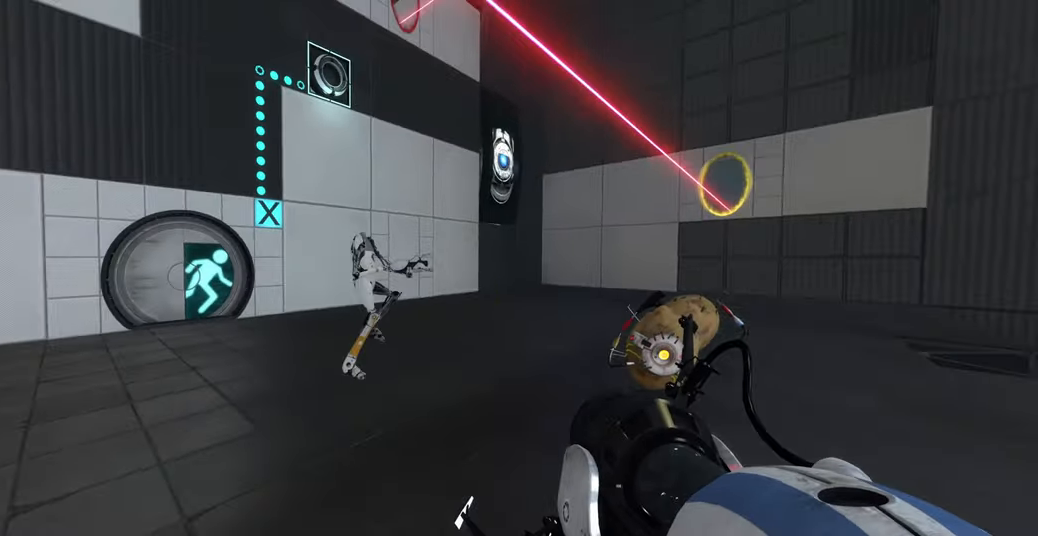
{"keys": [], "mouse": ["right"], "events": [[83, "d", "up"], [116, "w", "up"], [483, "mouse_right", "down"]]}
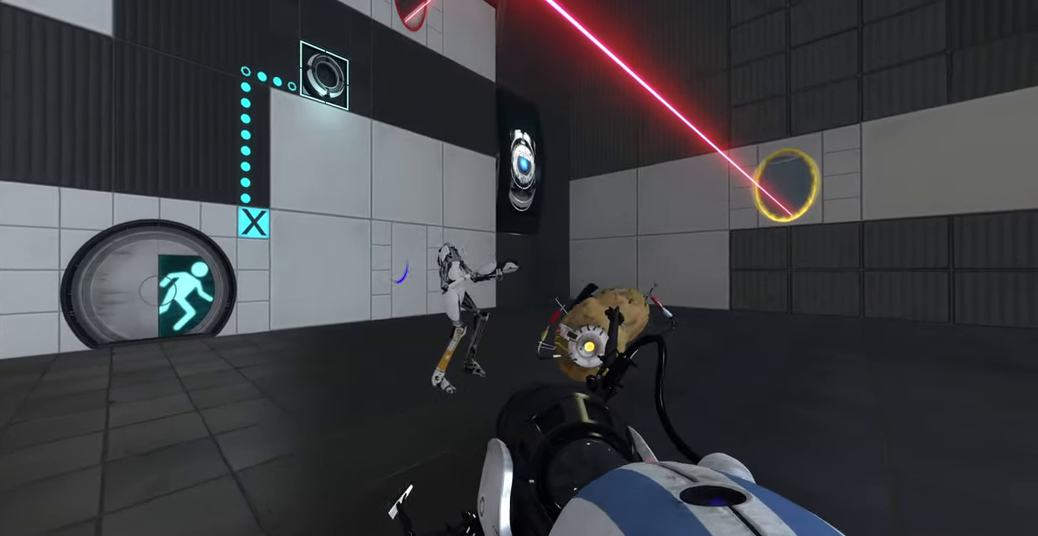
{"keys": [], "mouse": [], "events": [[133, "mouse_right", "up"]]}
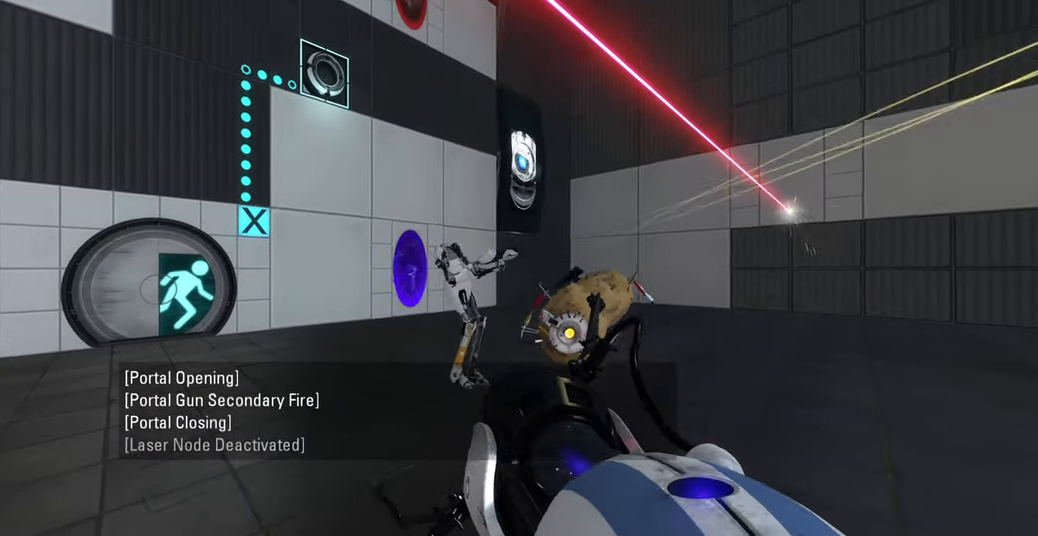
{"keys": [], "mouse": [], "events": []}
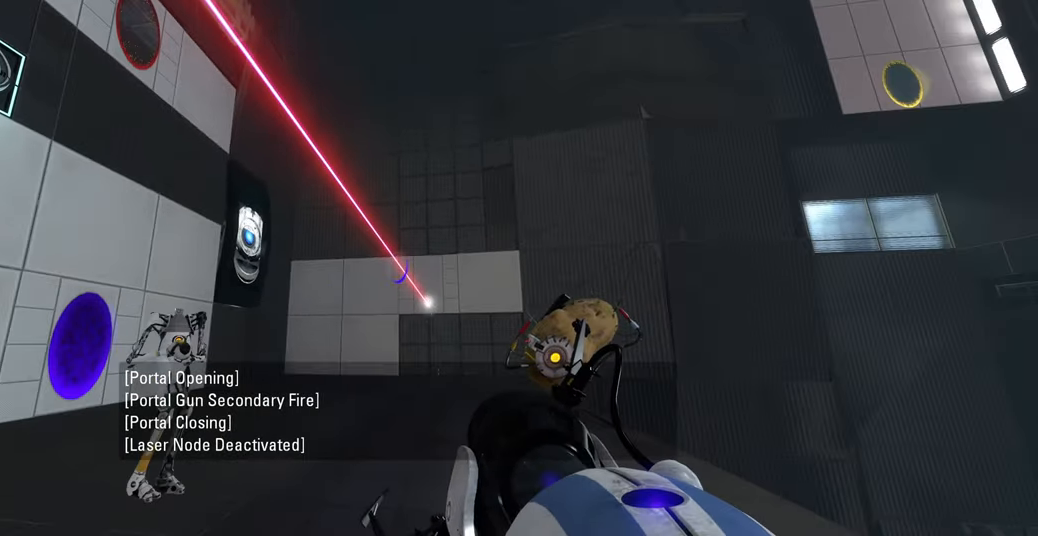
{"keys": [], "mouse": [], "events": [[300, "w", "down"], [483, "w", "up"]]}
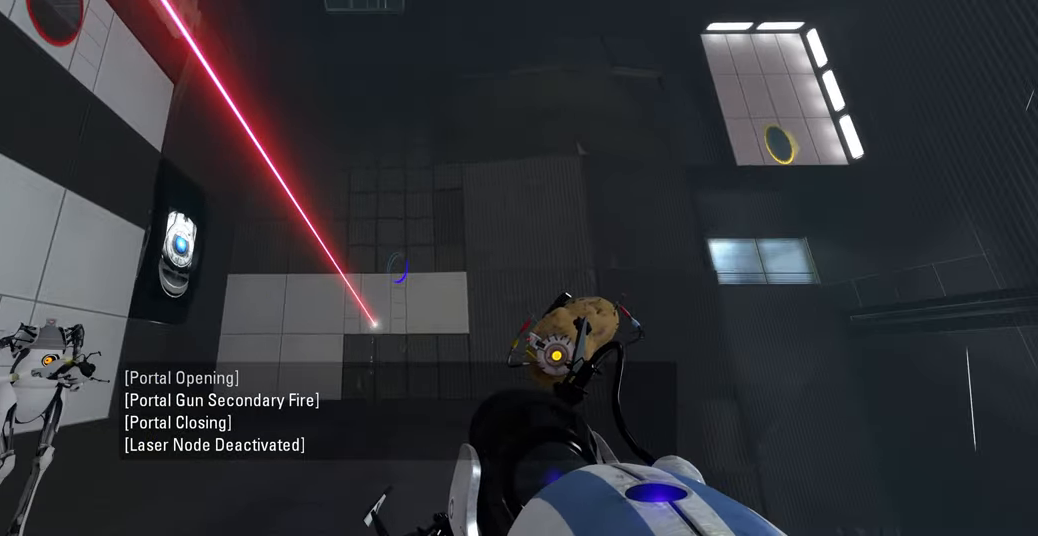
{"keys": [], "mouse": [], "events": [[16, "a", "down"], [50, "a", "up"]]}
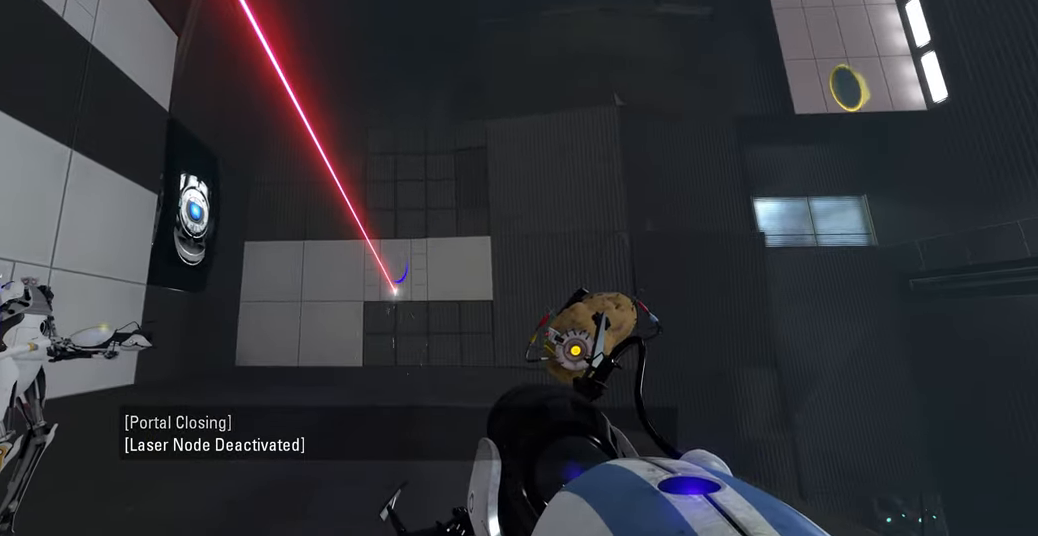
{"keys": [], "mouse": [], "events": [[16, "mouse_left", "down"], [116, "mouse_left", "up"]]}
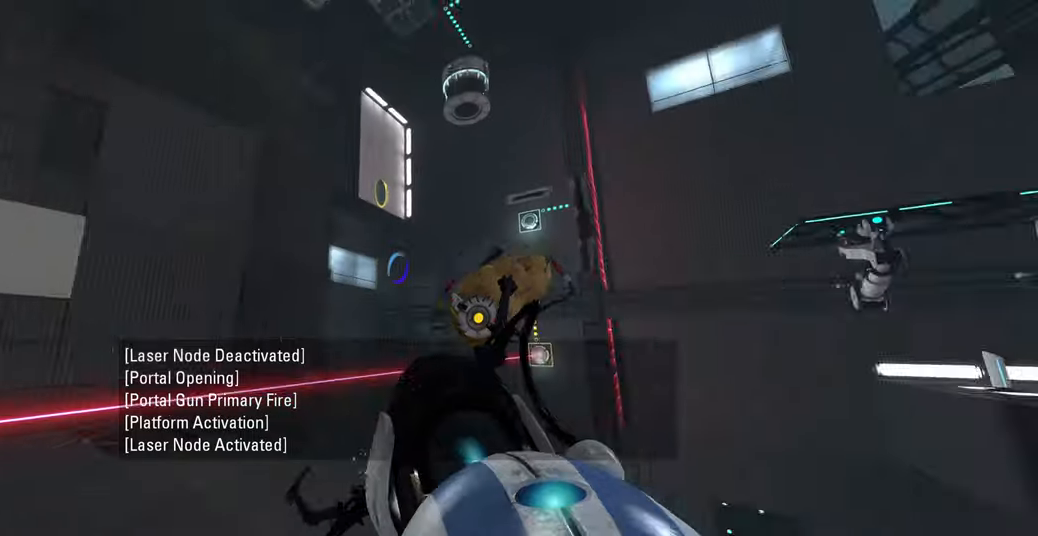
{"keys": [], "mouse": [], "events": [[67, "s", "down"], [284, "s", "up"]]}
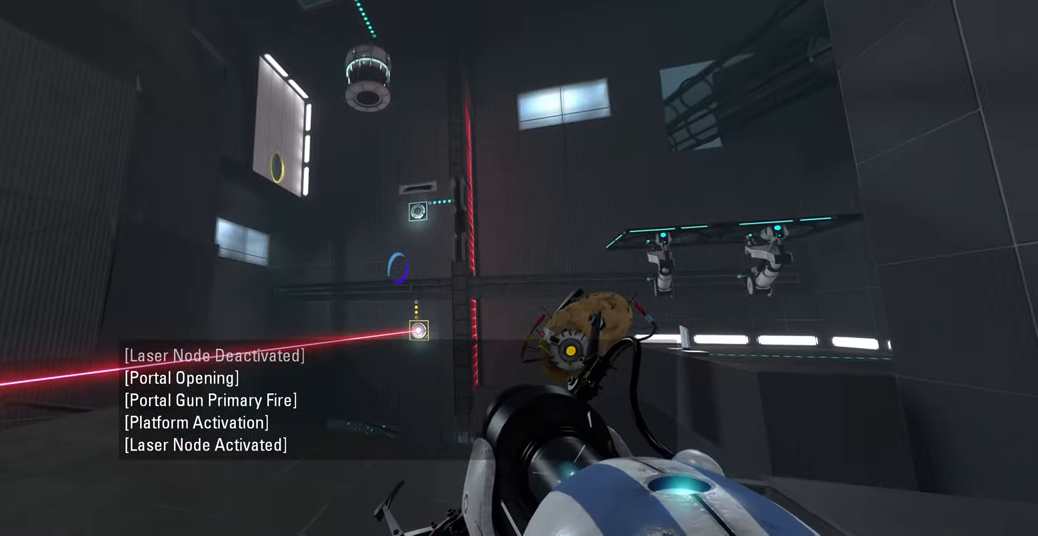
{"keys": [], "mouse": [], "events": []}
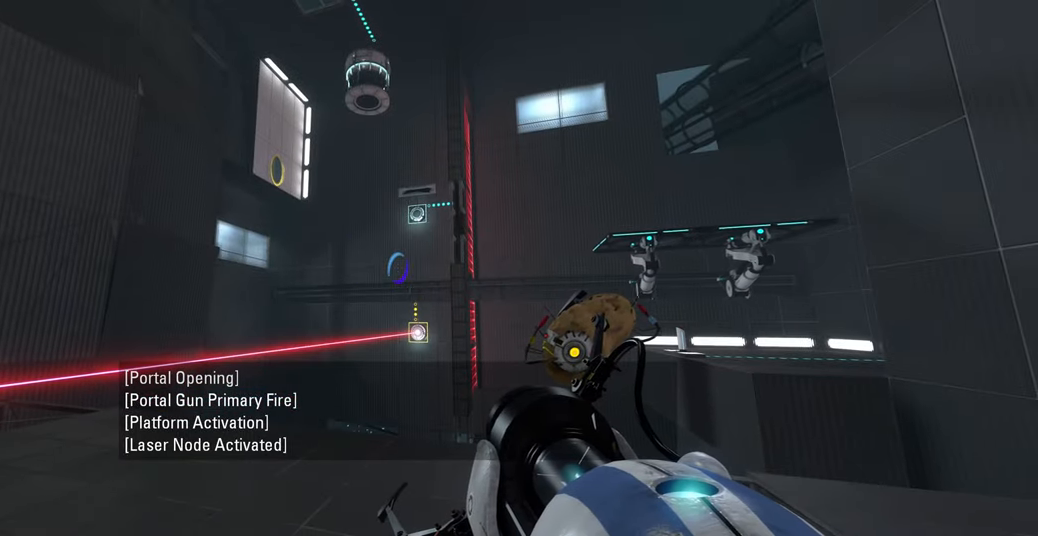
{"keys": [], "mouse": [], "events": [[134, "d", "down"], [217, "w", "down"], [384, "d", "up"], [434, "w", "up"]]}
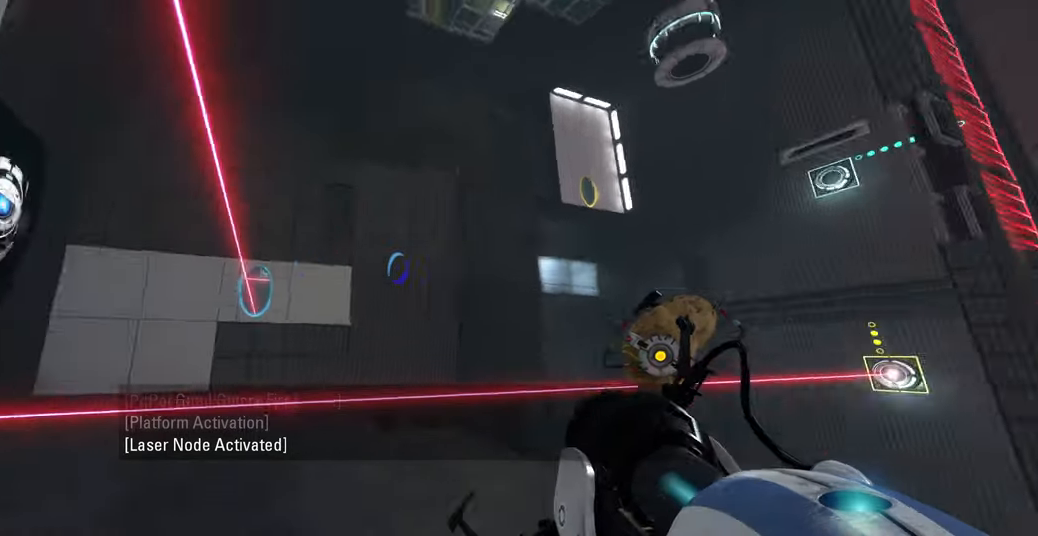
{"keys": [], "mouse": [], "events": [[250, "w", "down"], [300, "a", "down"], [467, "a", "up"], [484, "w", "up"]]}
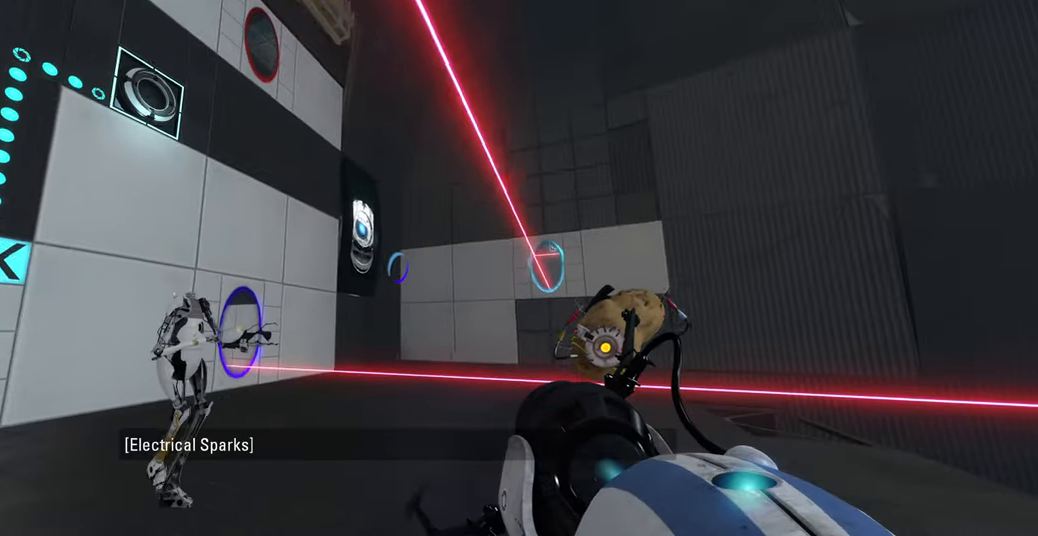
{"keys": [], "mouse": [], "events": []}
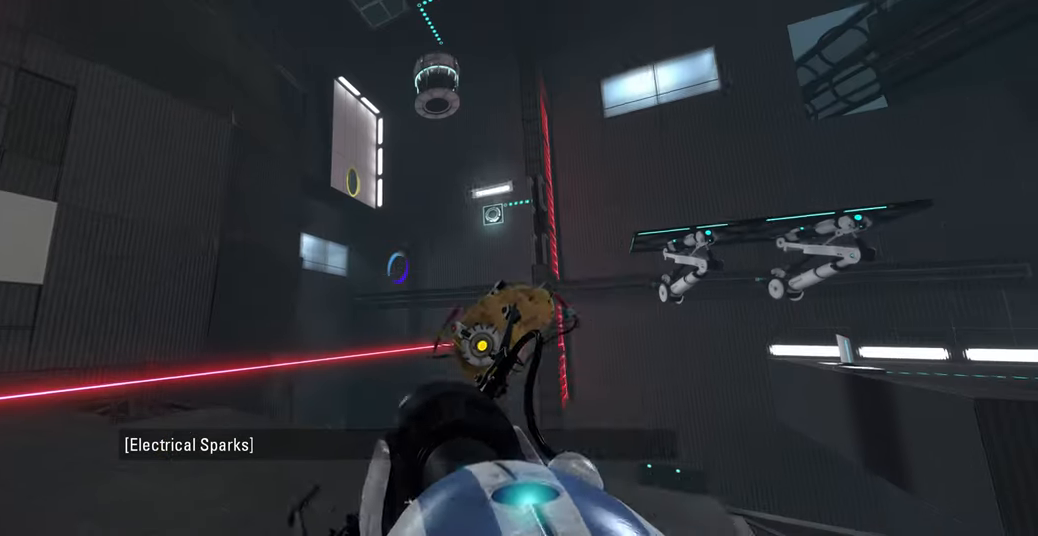
{"keys": [], "mouse": [], "events": []}
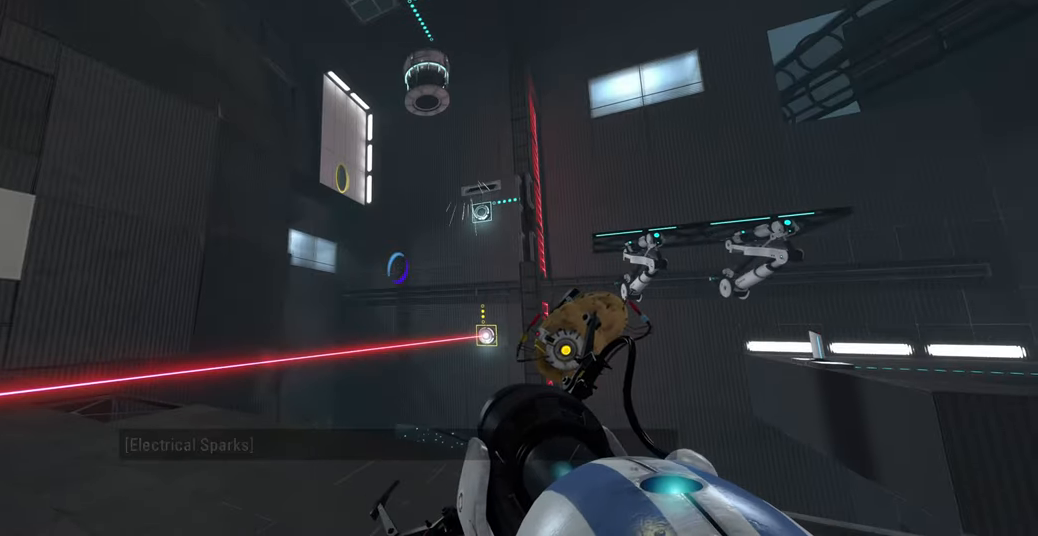
{"keys": [], "mouse": [], "events": [[17, "d", "down"], [184, "w", "down"], [350, "d", "up"], [384, "w", "up"]]}
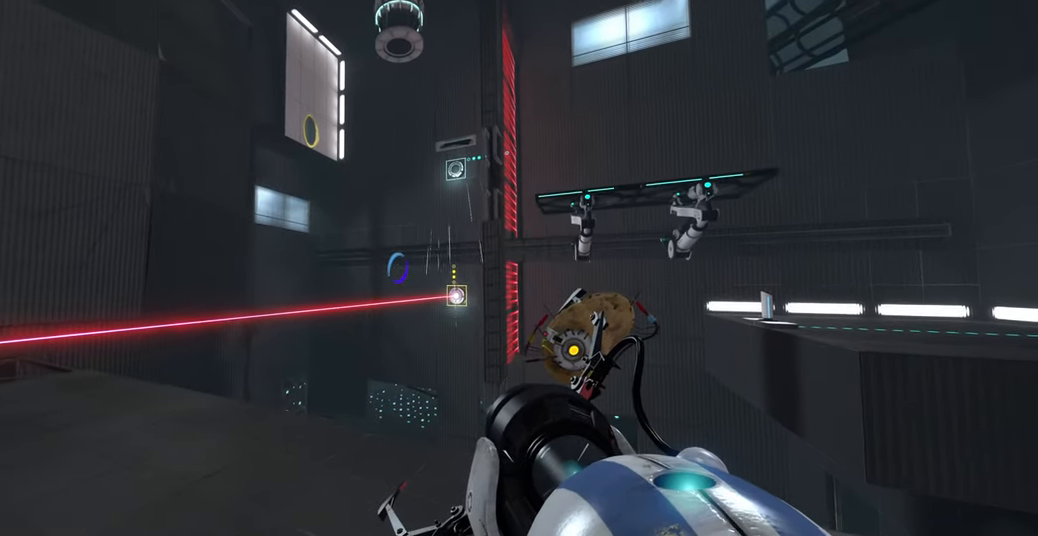
{"keys": [], "mouse": ["left"], "events": [[467, "mouse_left", "down"]]}
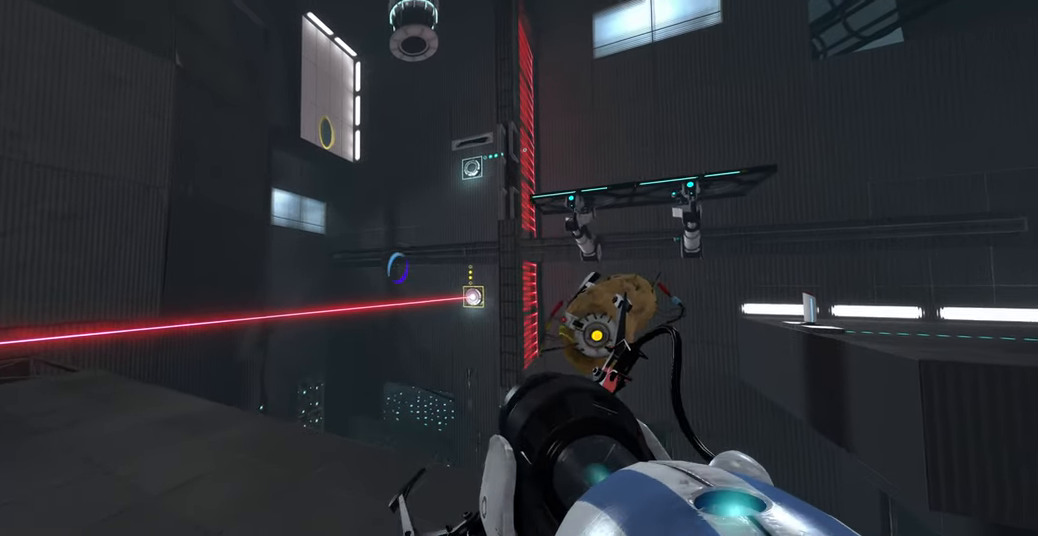
{"keys": [], "mouse": [], "events": [[84, "mouse_left", "up"]]}
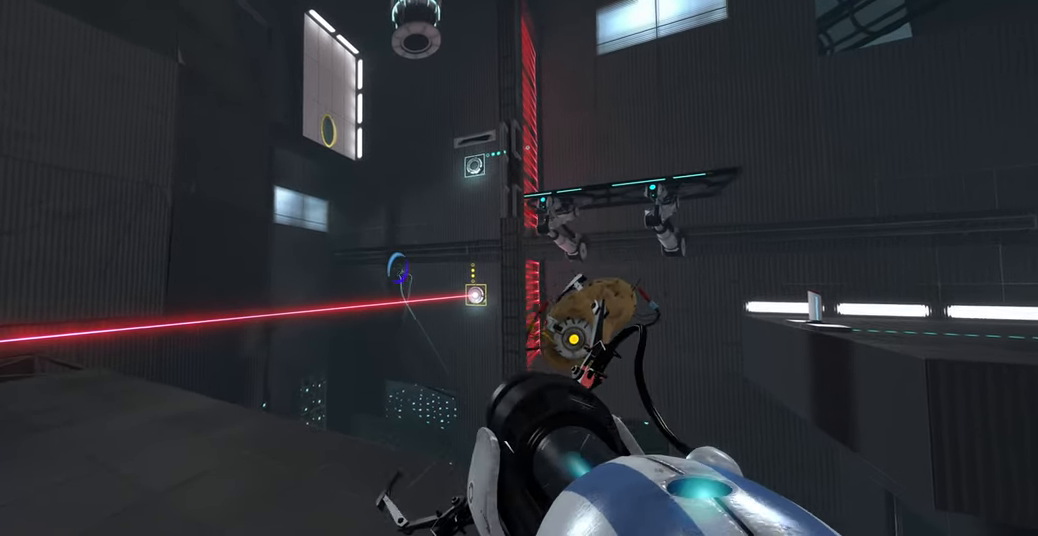
{"keys": [], "mouse": [], "events": [[84, "mouse_left", "down"], [234, "mouse_left", "up"]]}
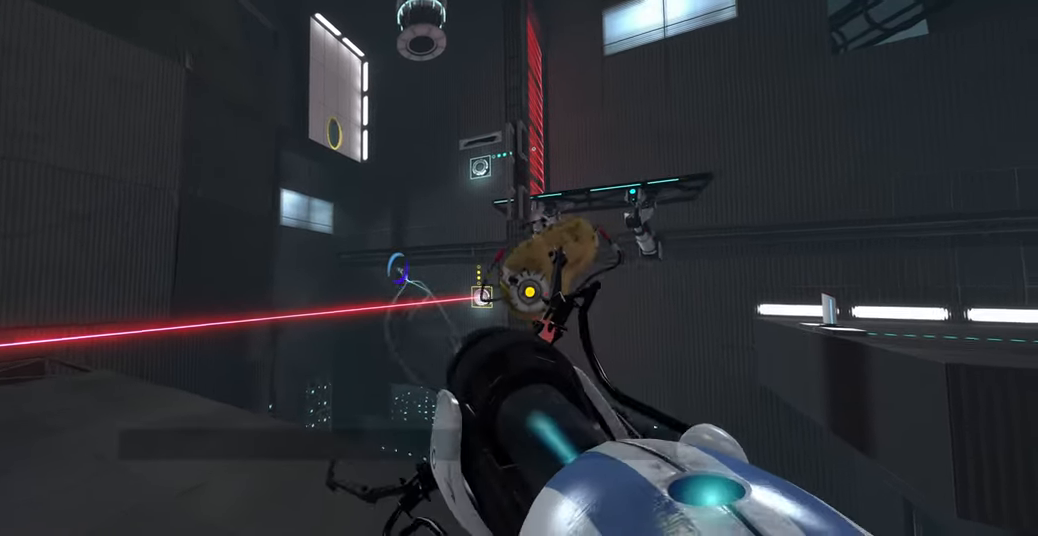
{"keys": [], "mouse": [], "events": [[267, "mouse_left", "down"], [433, "mouse_left", "up"]]}
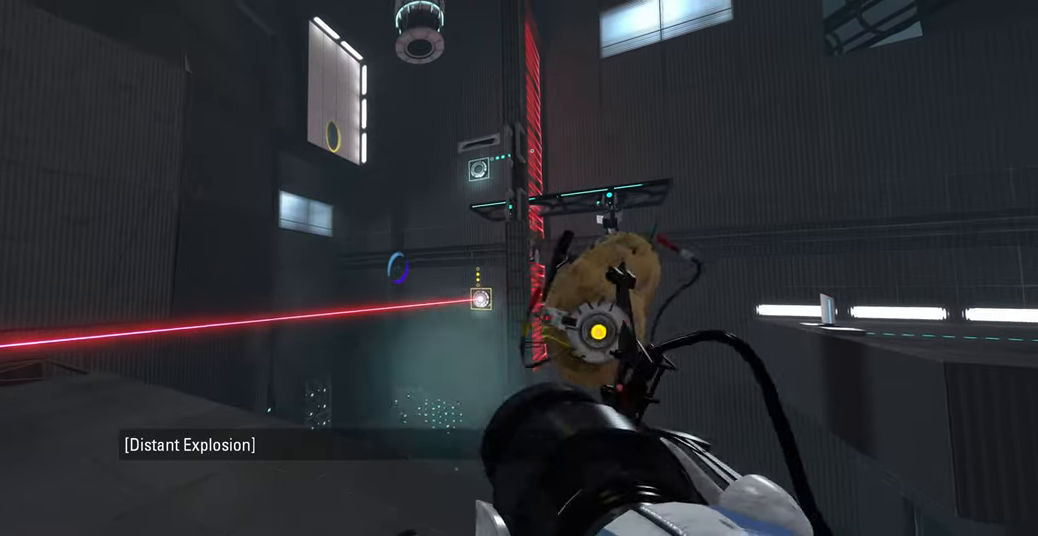
{"keys": [], "mouse": [], "events": []}
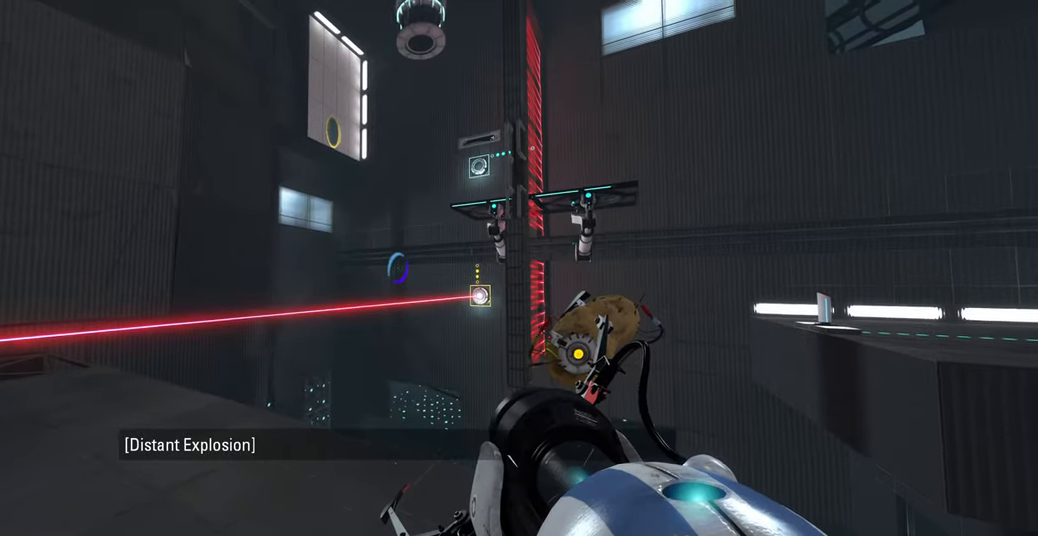
{"keys": [], "mouse": [], "events": []}
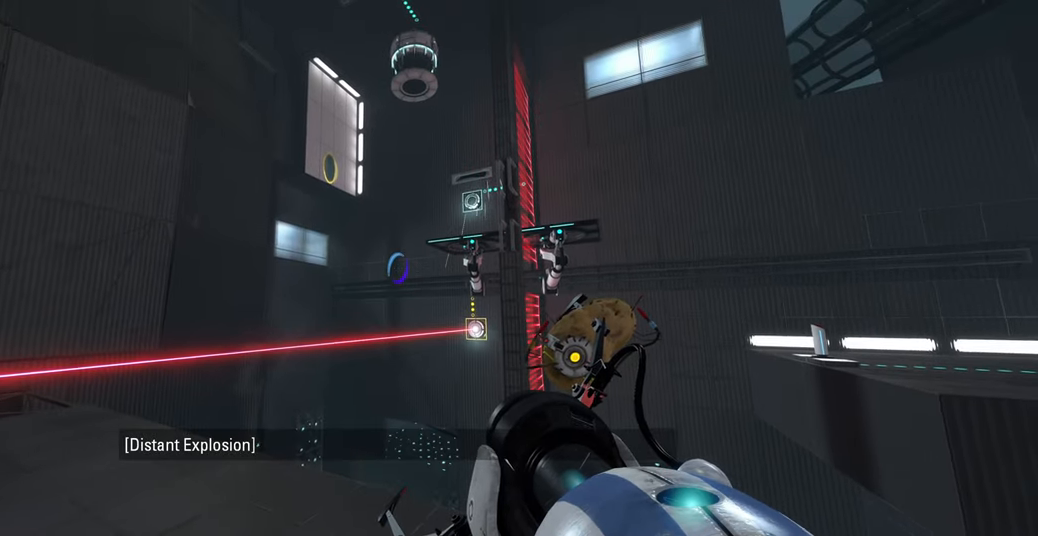
{"keys": ["a"], "mouse": [], "events": [[500, "a", "down"]]}
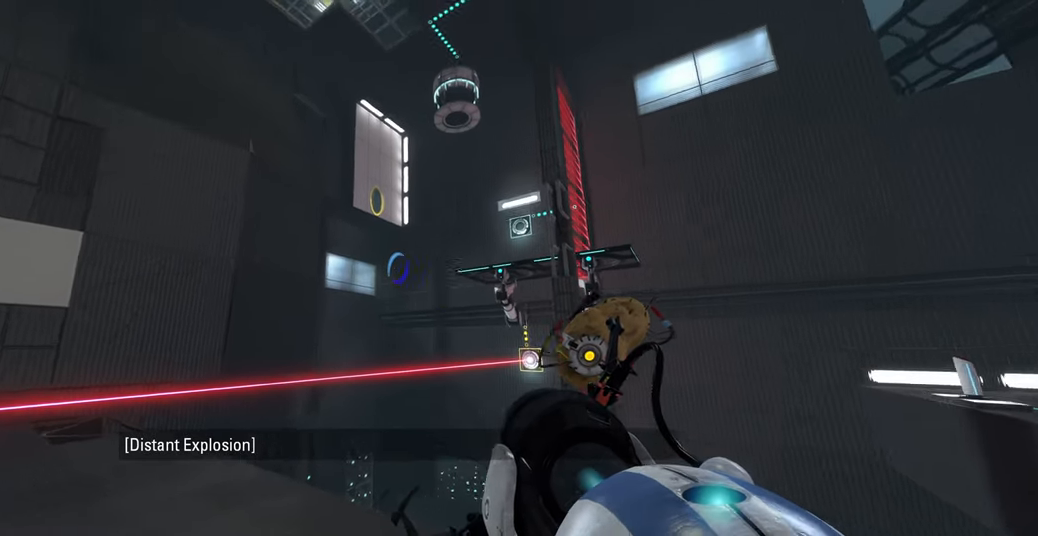
{"keys": ["w"], "mouse": [], "events": [[100, "w", "down"], [183, "a", "up"]]}
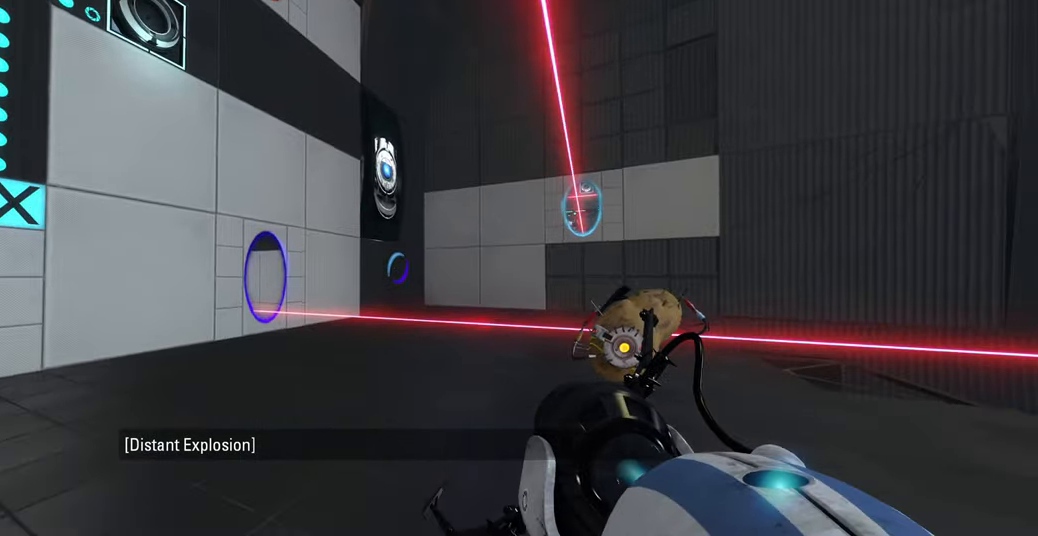
{"keys": ["w"], "mouse": [], "events": [[133, "a", "down"], [300, "a", "up"]]}
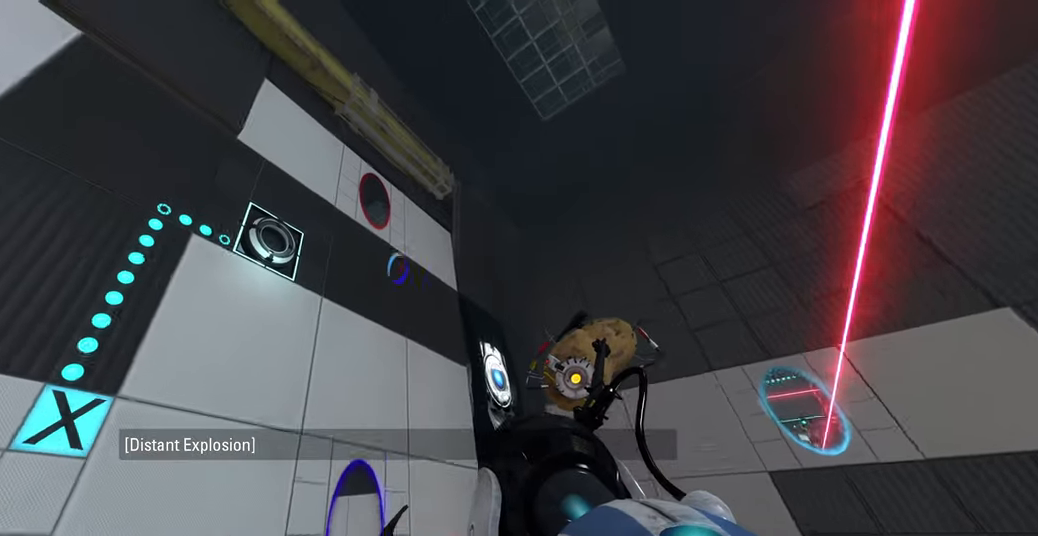
{"keys": [], "mouse": [], "events": [[67, "w", "up"]]}
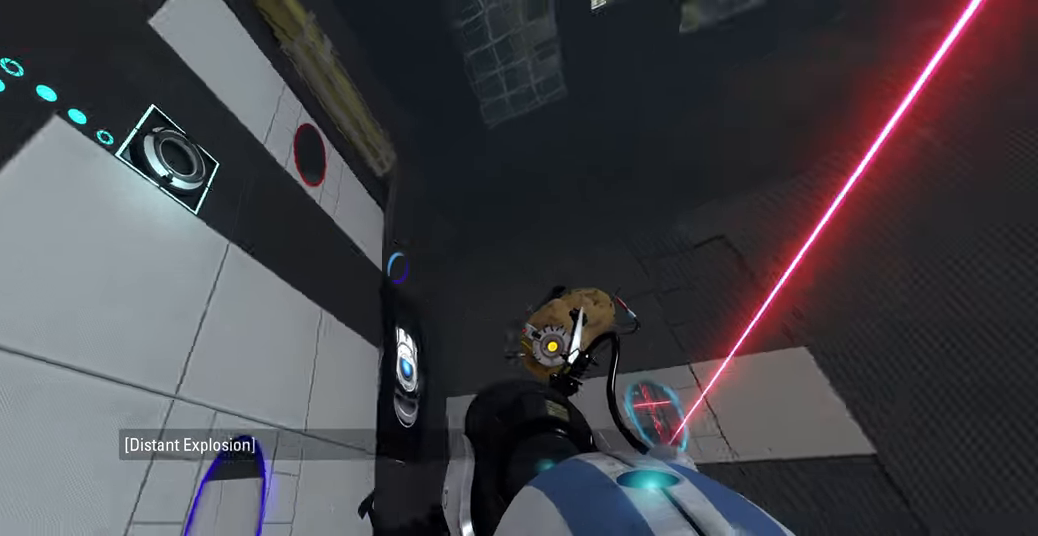
{"keys": [], "mouse": [], "events": []}
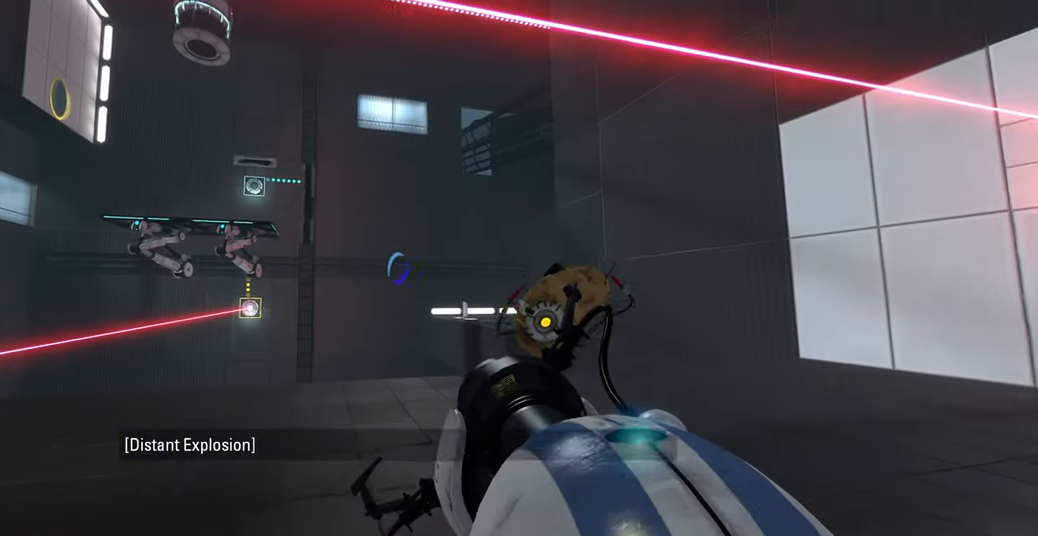
{"keys": [], "mouse": [], "events": [[33, "w", "down"], [267, "w", "up"]]}
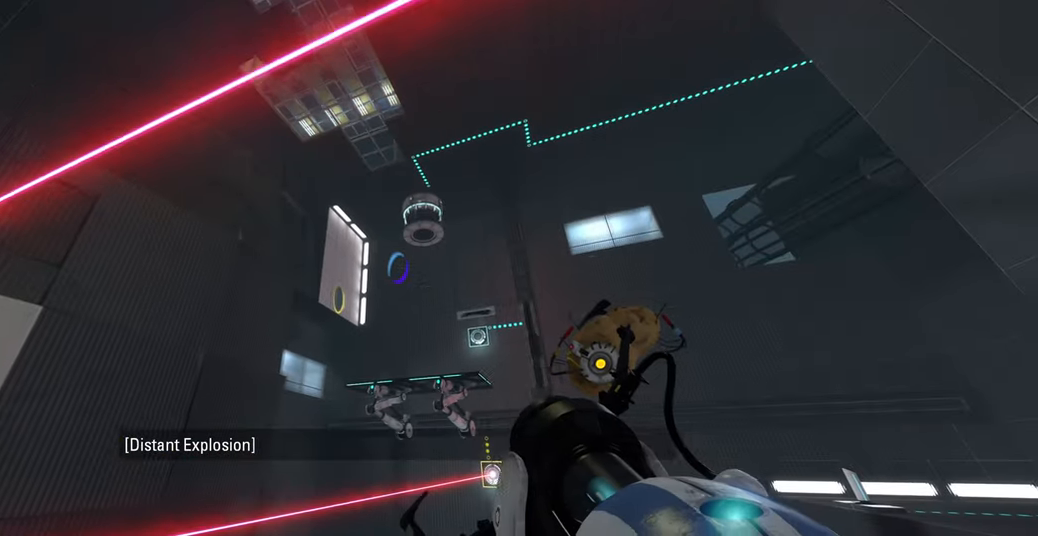
{"keys": [], "mouse": [], "events": []}